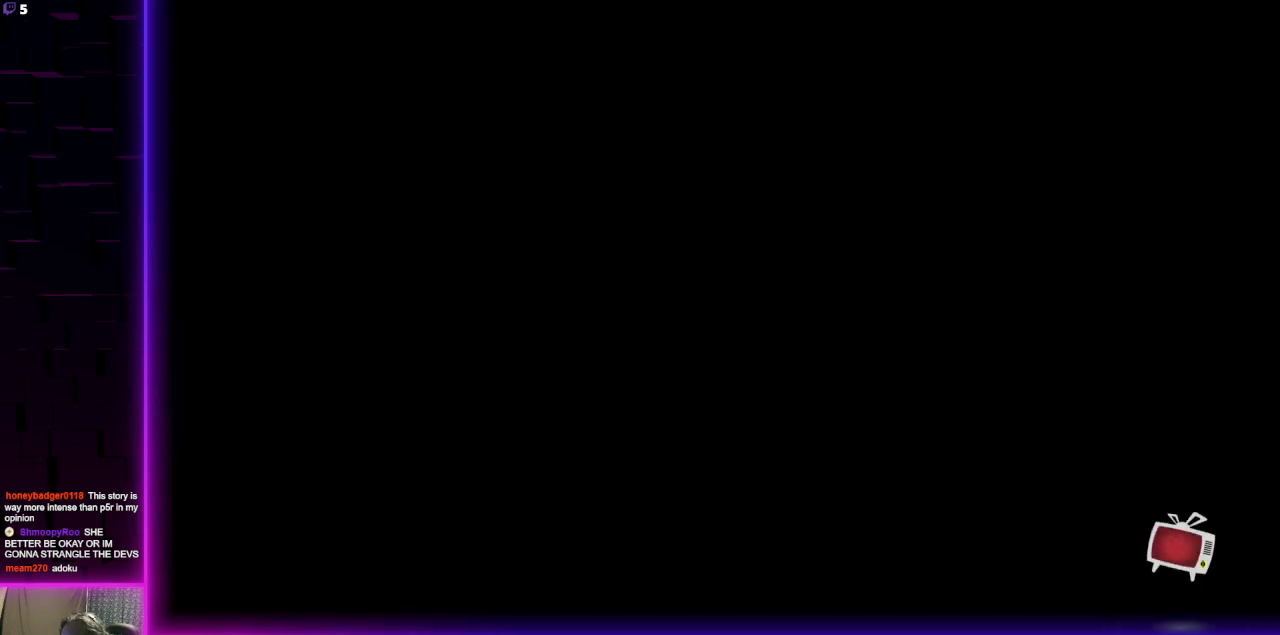
Gameplay with a controller (Xbox layout); each line is a JSON object with the inputs held at the frame after it. "events" lists button and stick changes between this image and that frame as [ms after this image, input, new state], when the widget could be followed in between.
{"buttons": [], "left_stick": "center", "right_stick": "center", "events": []}
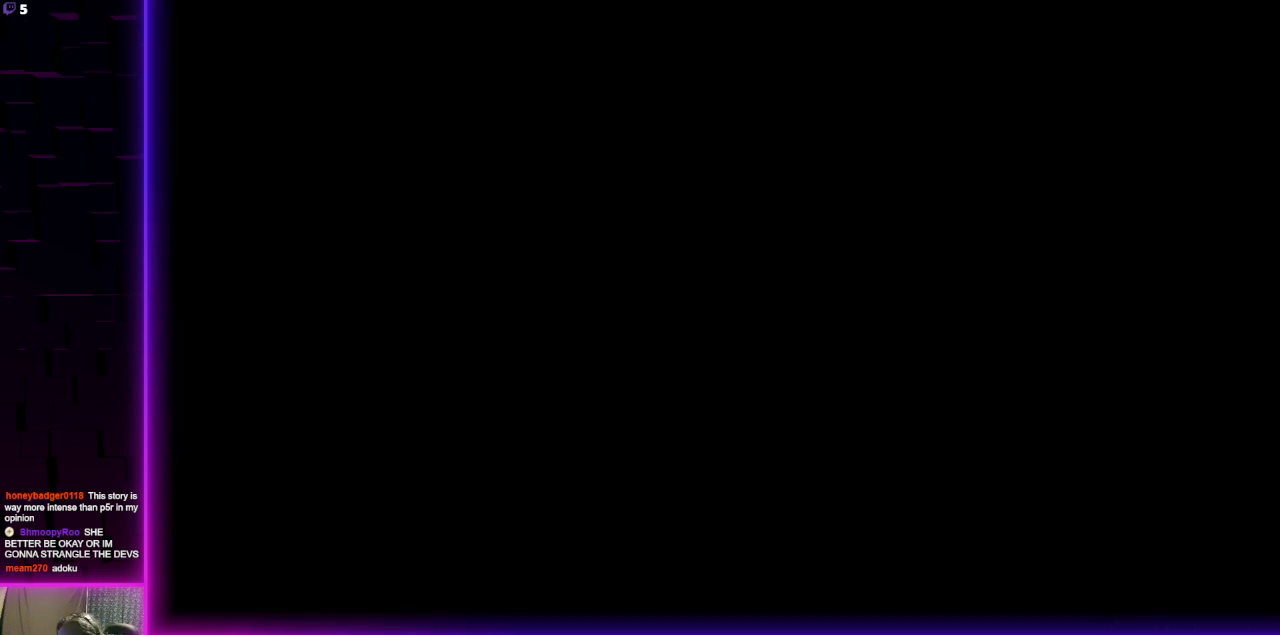
{"buttons": [], "left_stick": "center", "right_stick": "center", "events": []}
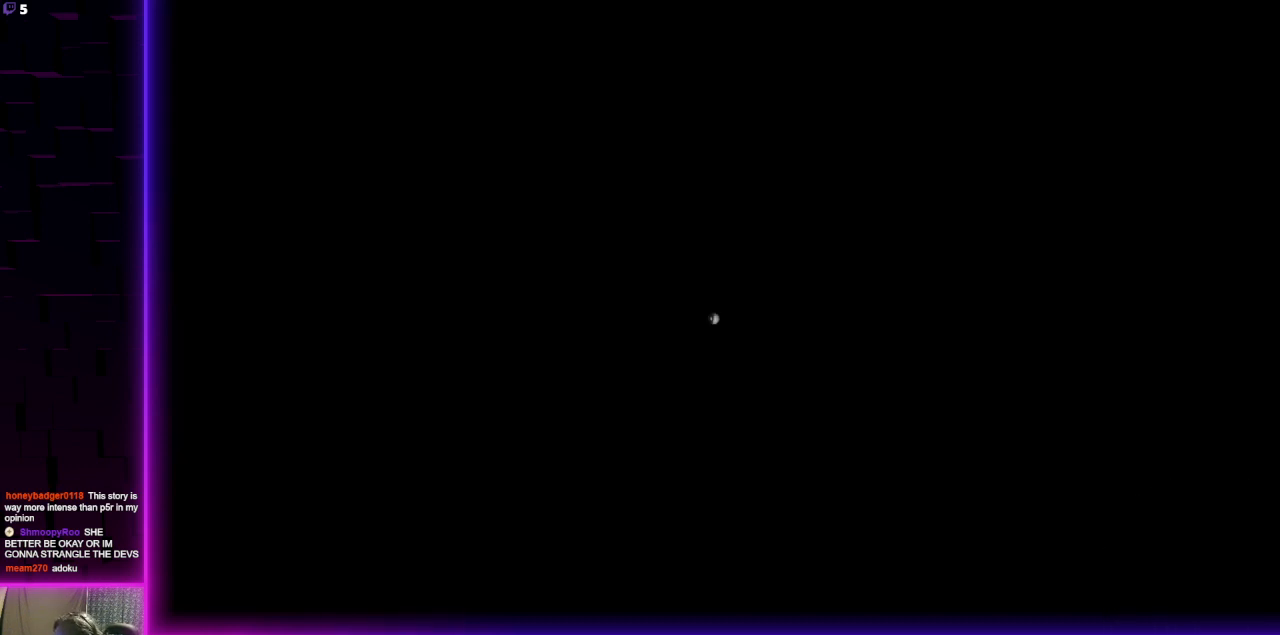
{"buttons": [], "left_stick": "center", "right_stick": "center", "events": []}
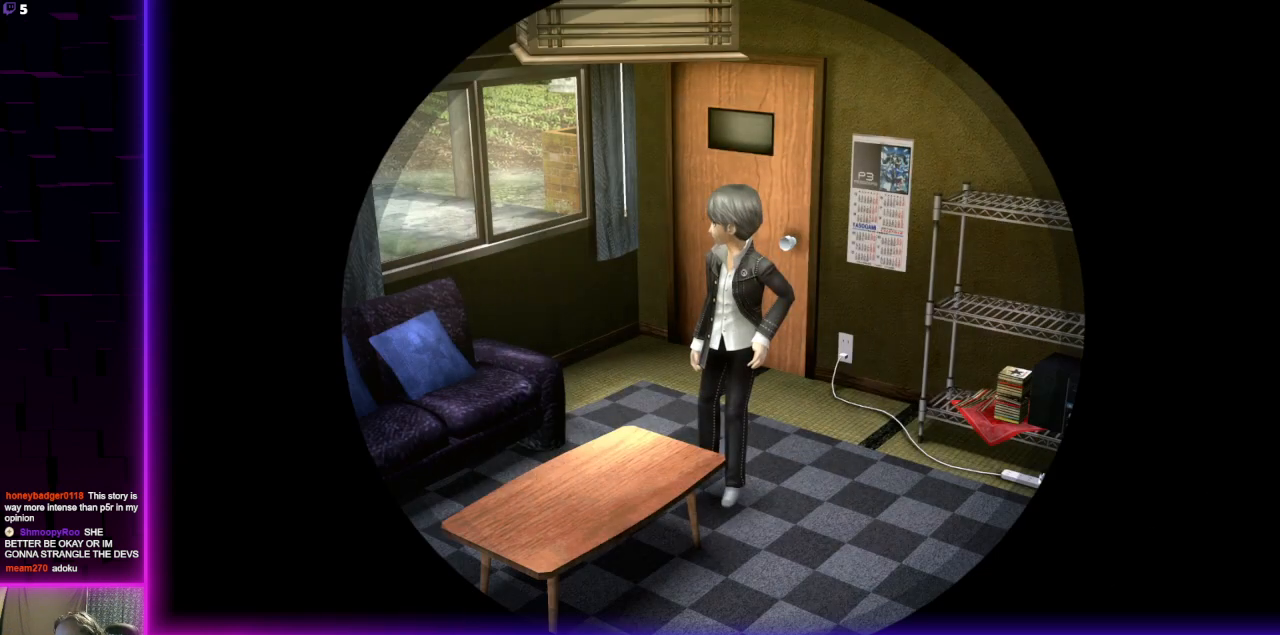
{"buttons": ["R2"], "left_stick": "center", "right_stick": "center", "events": [[400, "R2", "down"]]}
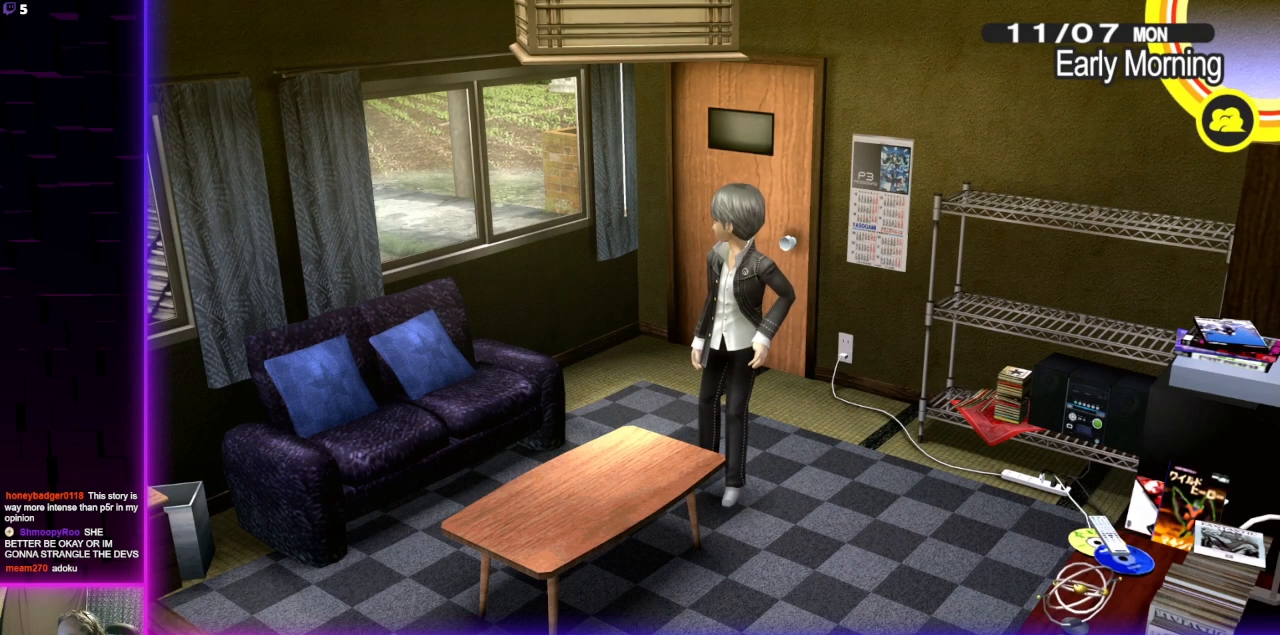
{"buttons": [], "left_stick": "center", "right_stick": "center", "events": [[201, "R2", "up"]]}
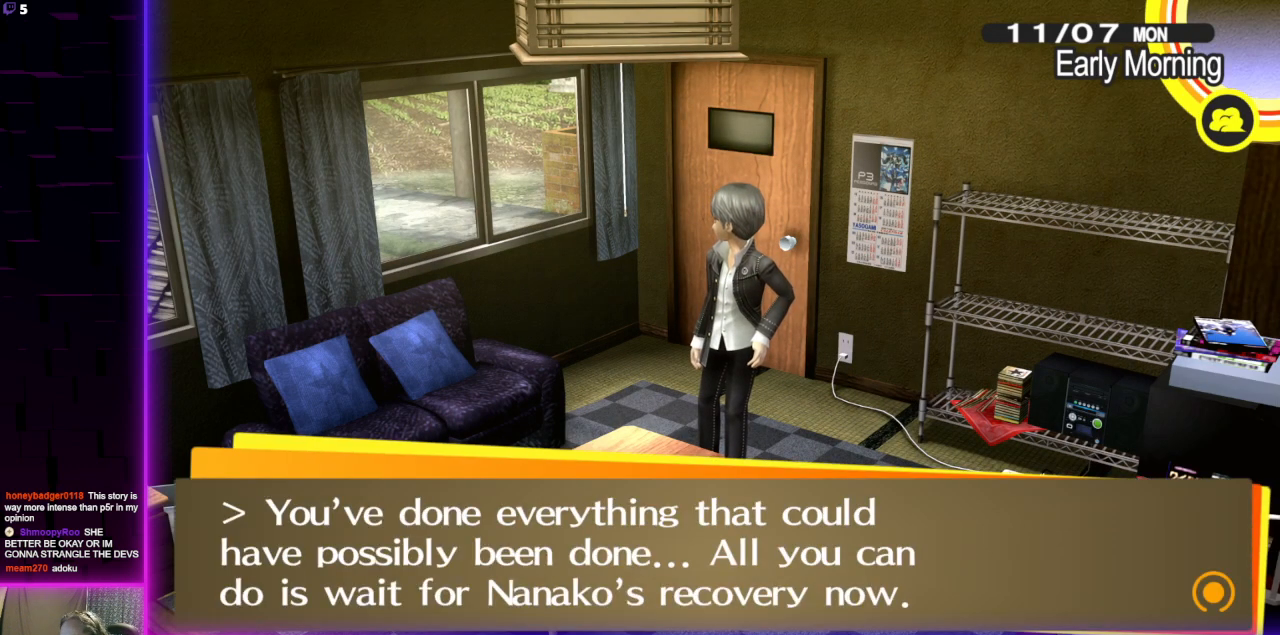
{"buttons": [], "left_stick": "center", "right_stick": "center", "events": []}
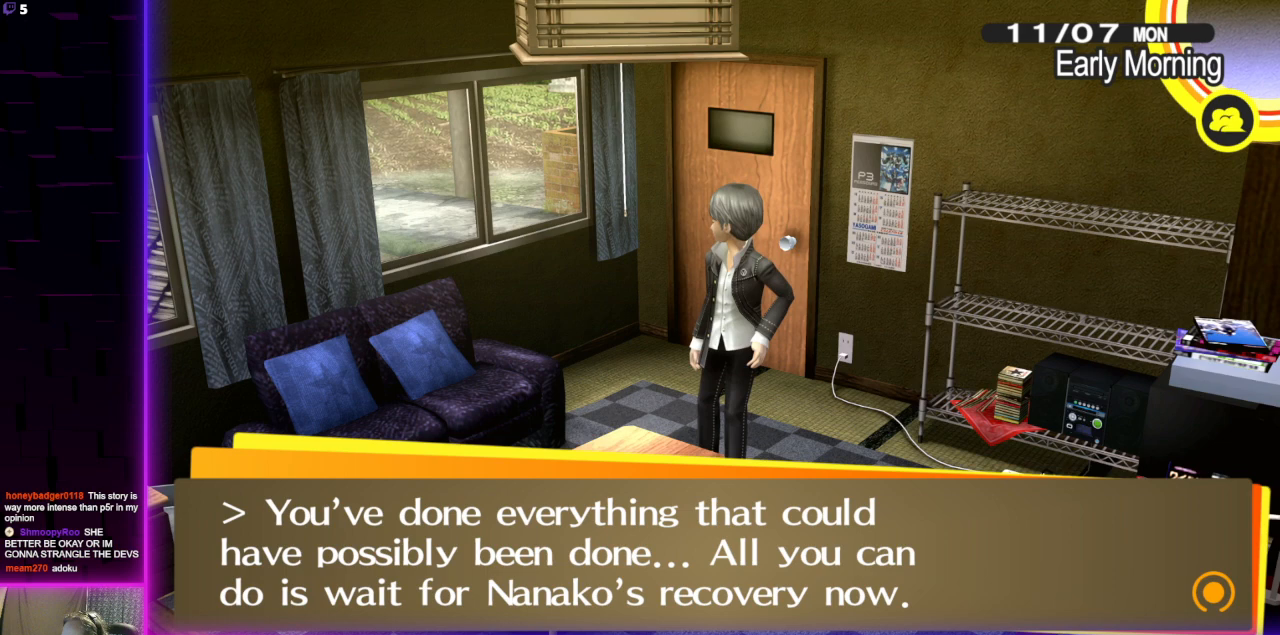
{"buttons": [], "left_stick": "center", "right_stick": "center", "events": []}
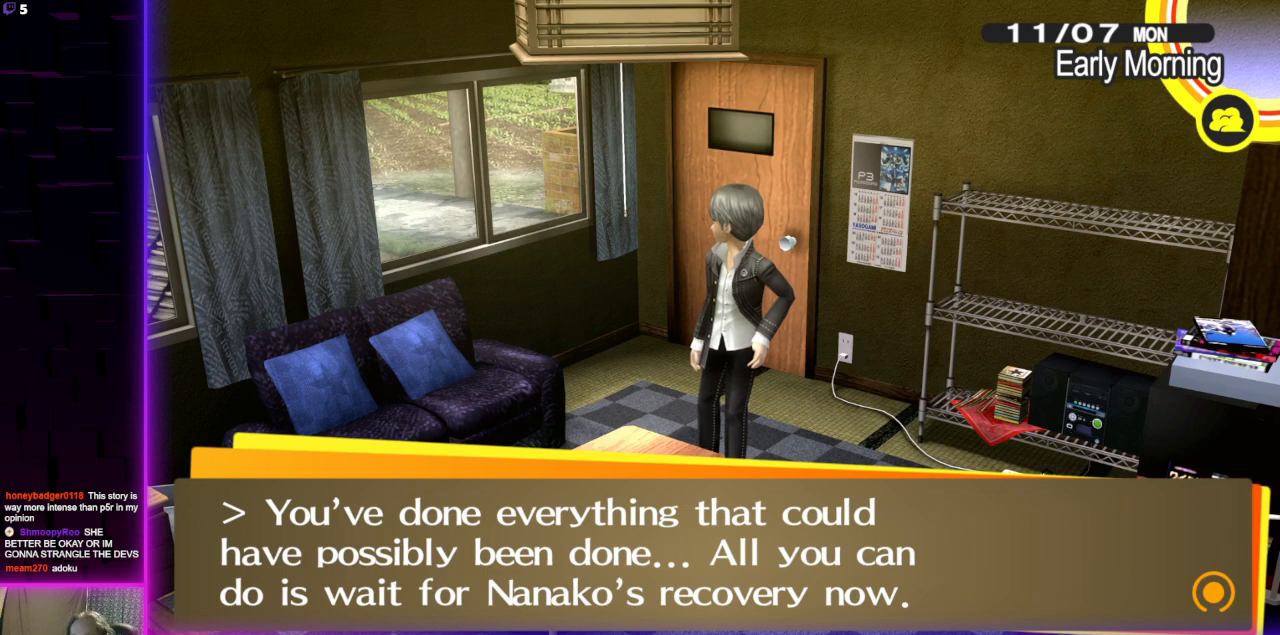
{"buttons": [], "left_stick": "center", "right_stick": "center", "events": []}
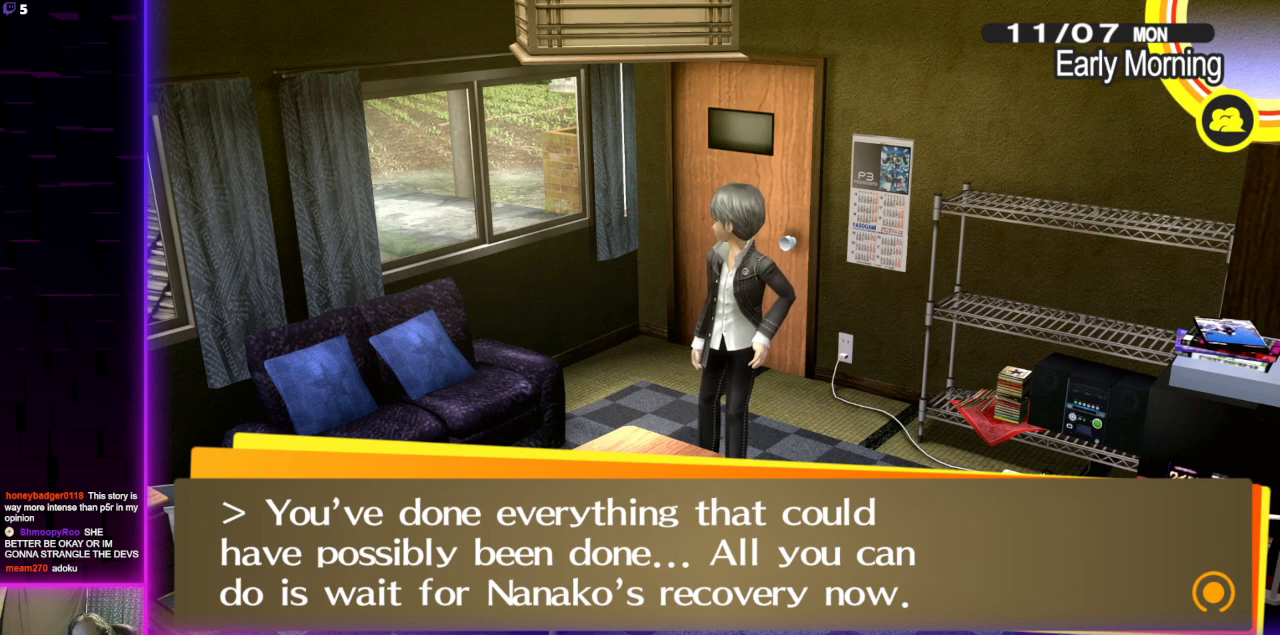
{"buttons": [], "left_stick": "center", "right_stick": "center", "events": []}
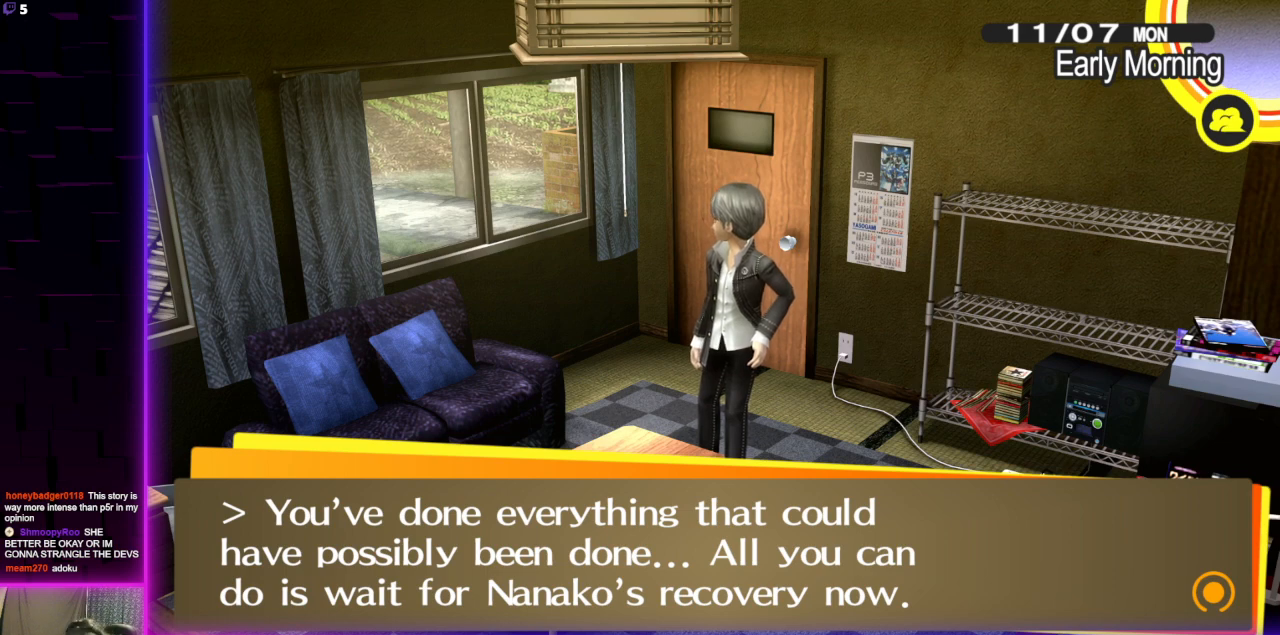
{"buttons": [], "left_stick": "center", "right_stick": "center", "events": []}
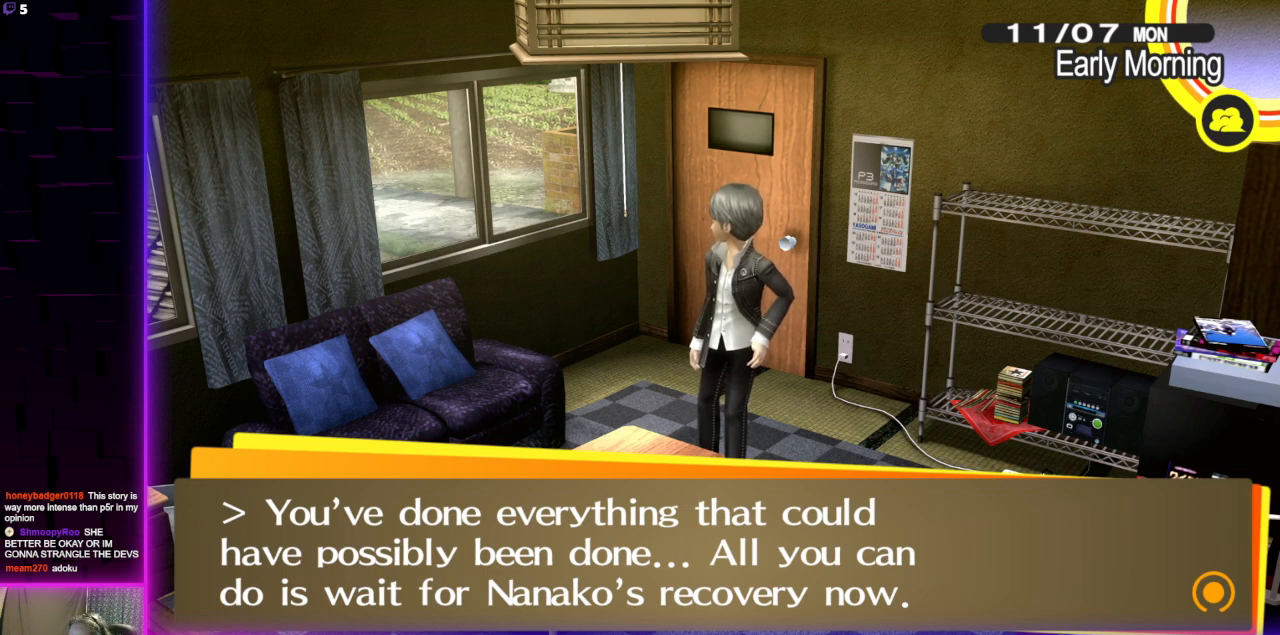
{"buttons": [], "left_stick": "center", "right_stick": "center", "events": []}
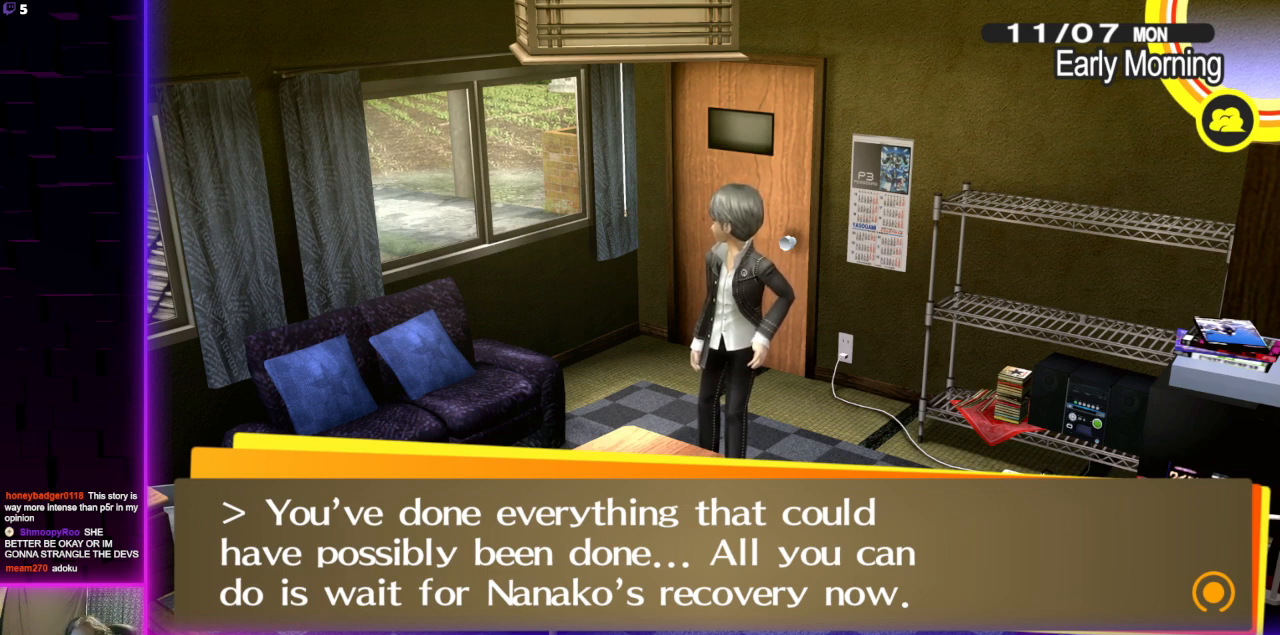
{"buttons": [], "left_stick": "center", "right_stick": "center", "events": []}
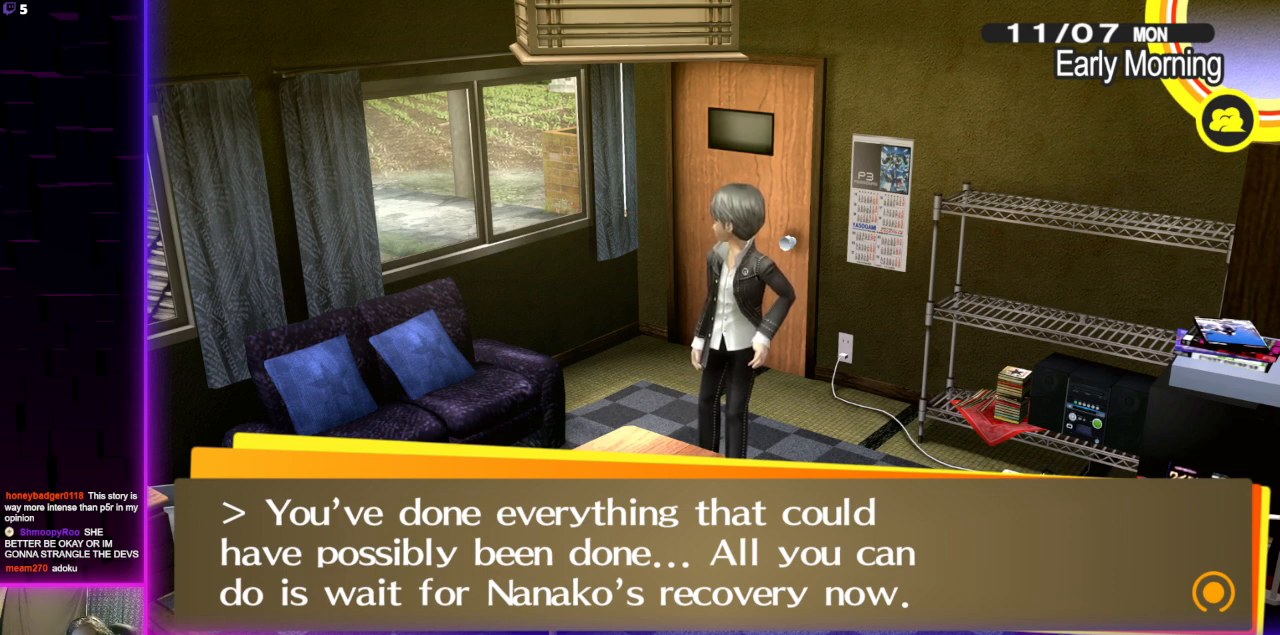
{"buttons": [], "left_stick": "center", "right_stick": "center", "events": []}
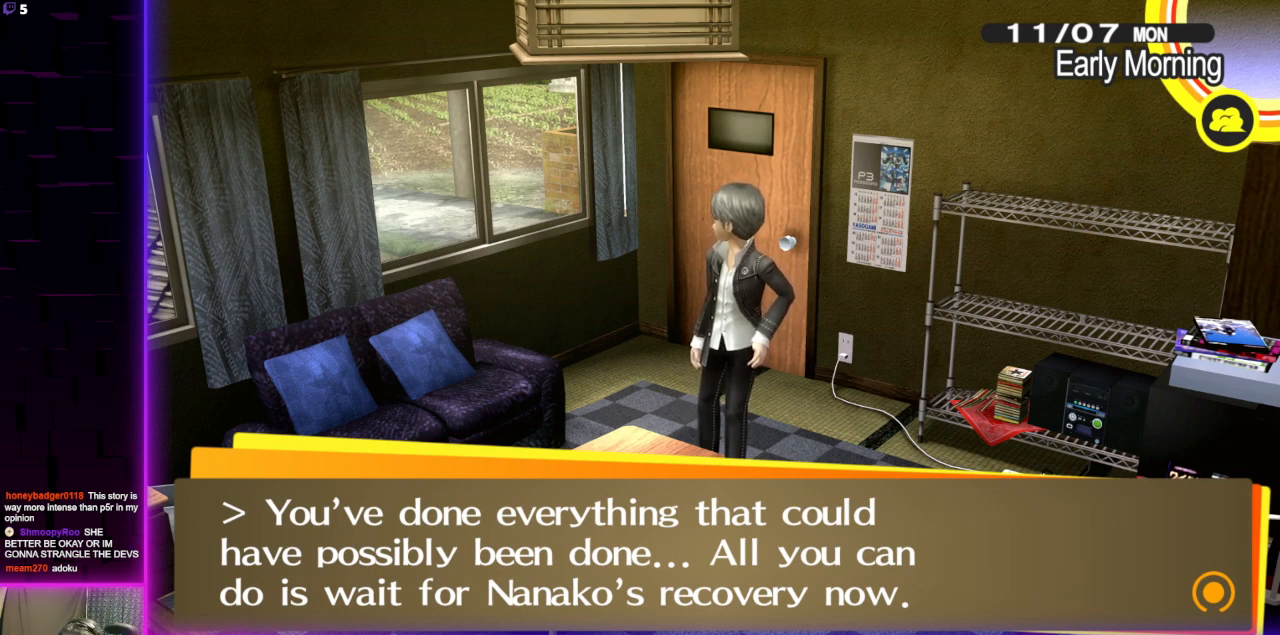
{"buttons": [], "left_stick": "center", "right_stick": "center", "events": []}
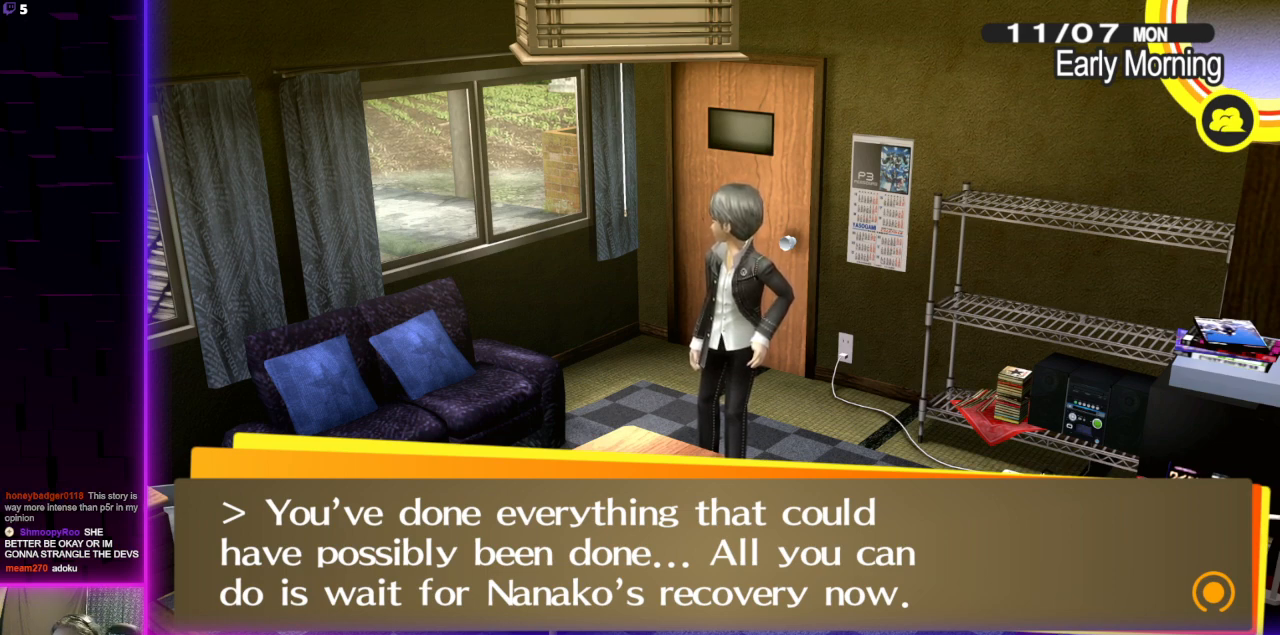
{"buttons": [], "left_stick": "center", "right_stick": "center", "events": [[301, "A", "down"], [401, "A", "up"]]}
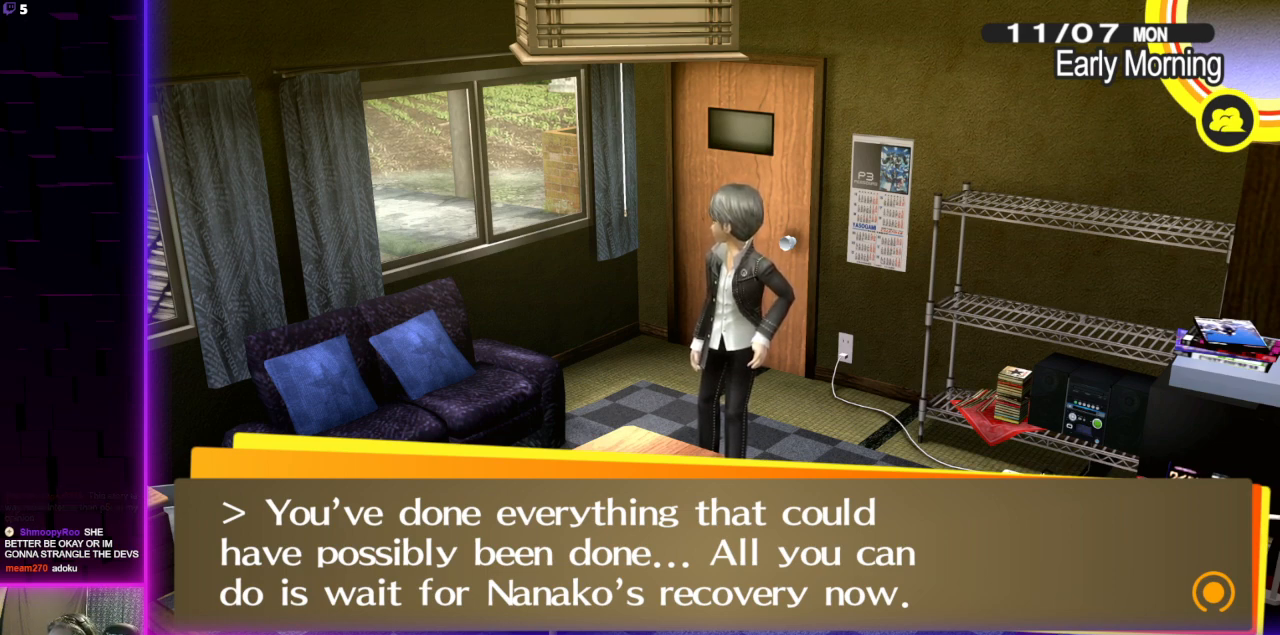
{"buttons": [], "left_stick": "center", "right_stick": "center", "events": [[434, "A", "down"], [501, "A", "up"]]}
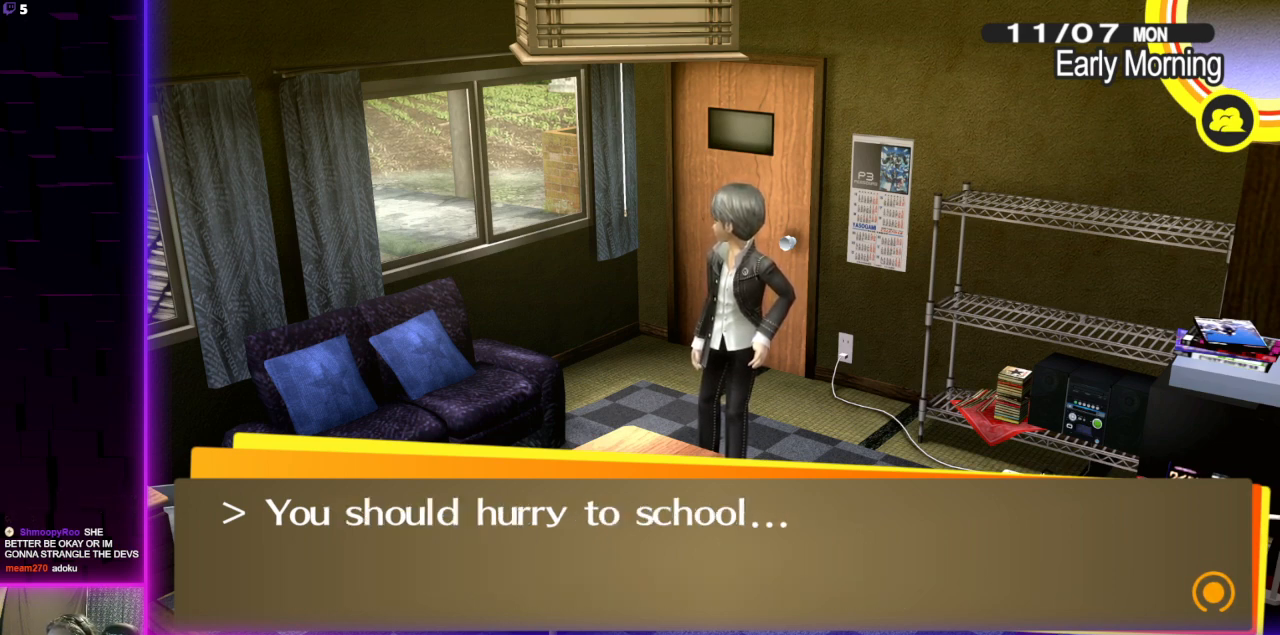
{"buttons": [], "left_stick": "center", "right_stick": "center", "events": []}
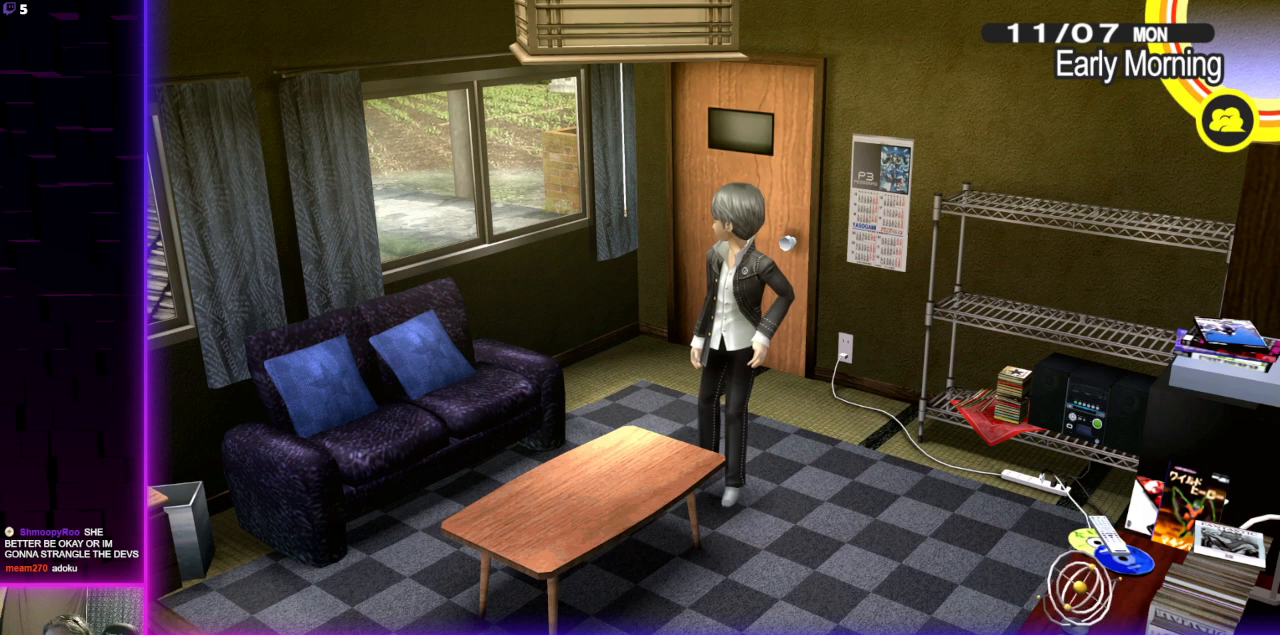
{"buttons": [], "left_stick": "left", "right_stick": "center", "events": [[201, "left_stick", "down"], [334, "left_stick", "right"], [434, "left_stick", "up-left"], [501, "left_stick", "left"]]}
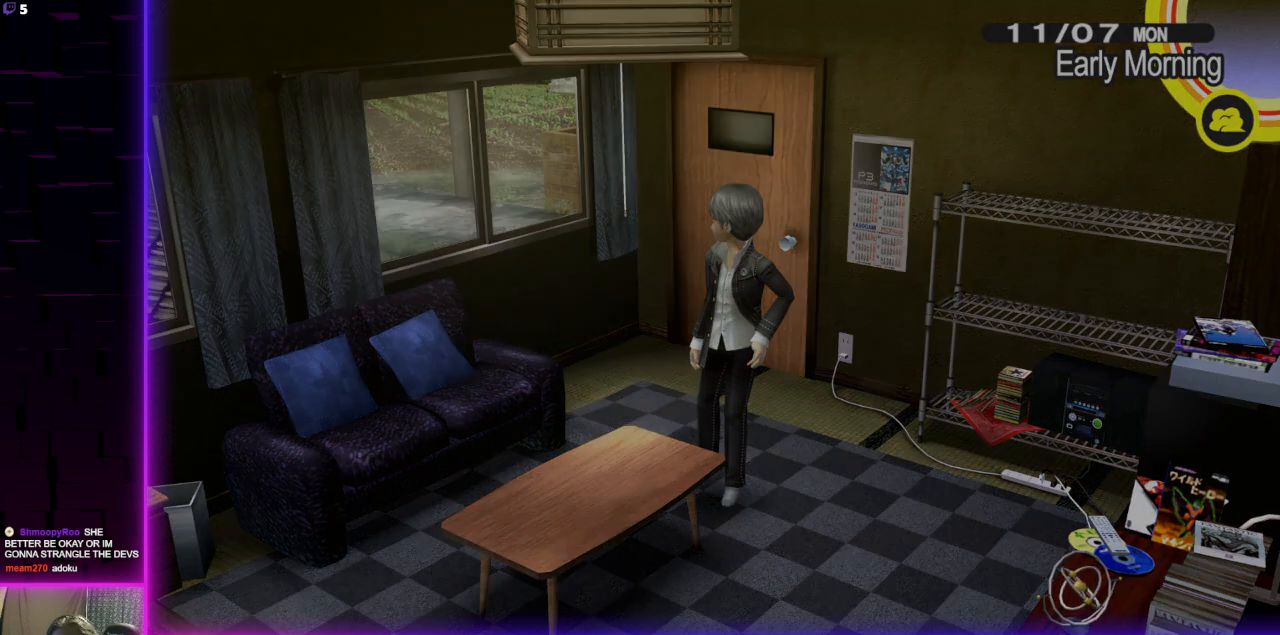
{"buttons": [], "left_stick": "center", "right_stick": "center", "events": [[33, "left_stick", "down-left"], [167, "left_stick", "up-right"], [300, "left_stick", "center"]]}
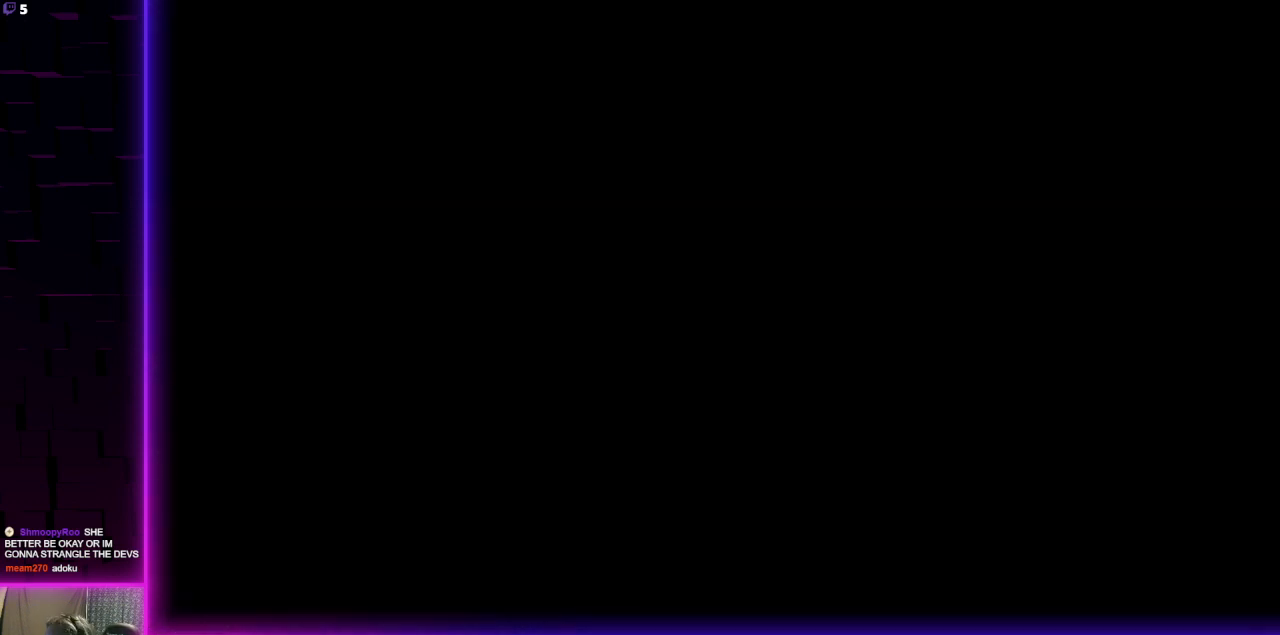
{"buttons": [], "left_stick": "center", "right_stick": "center", "events": []}
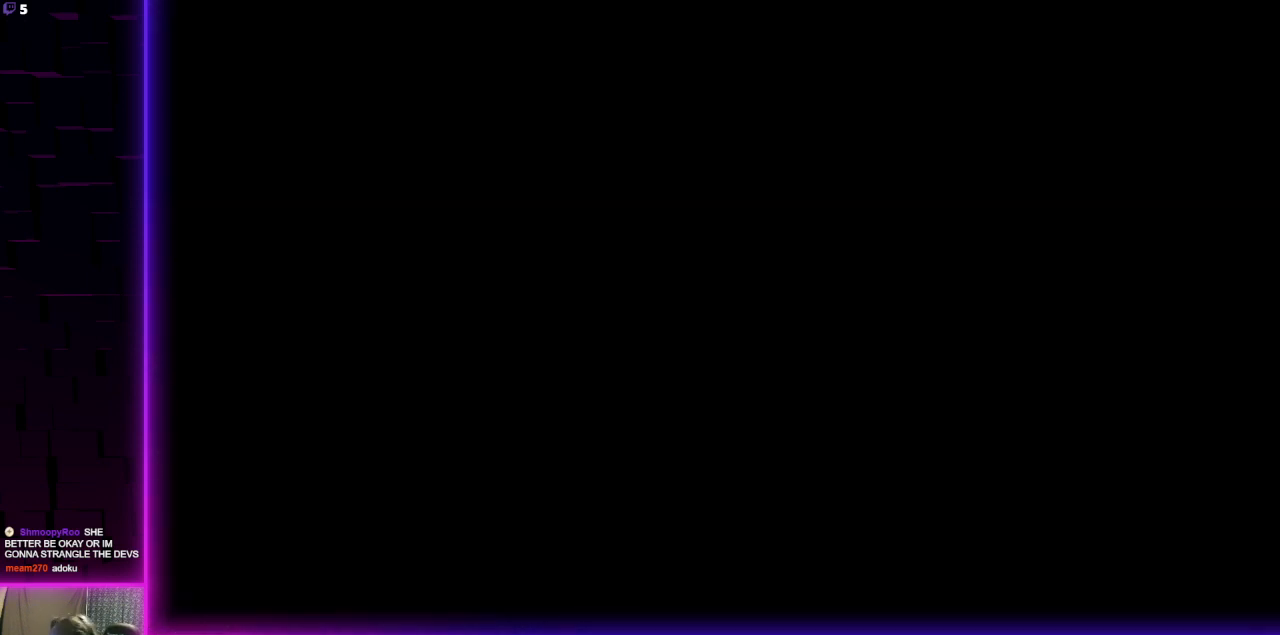
{"buttons": [], "left_stick": "center", "right_stick": "center", "events": []}
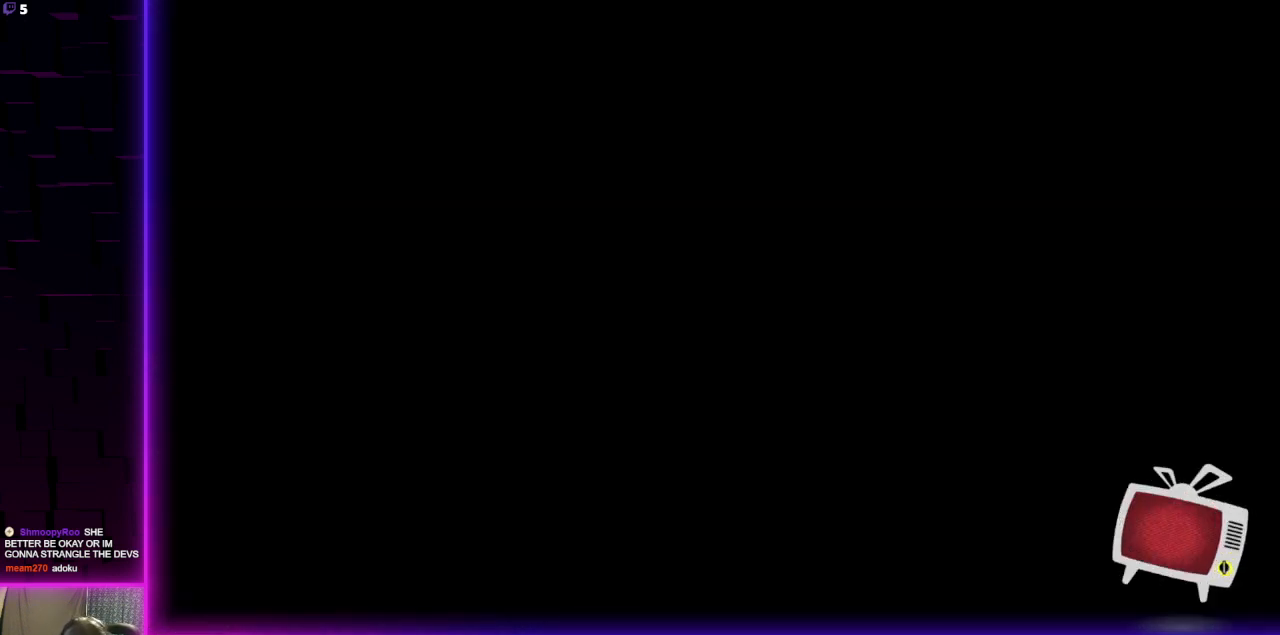
{"buttons": [], "left_stick": "center", "right_stick": "center", "events": []}
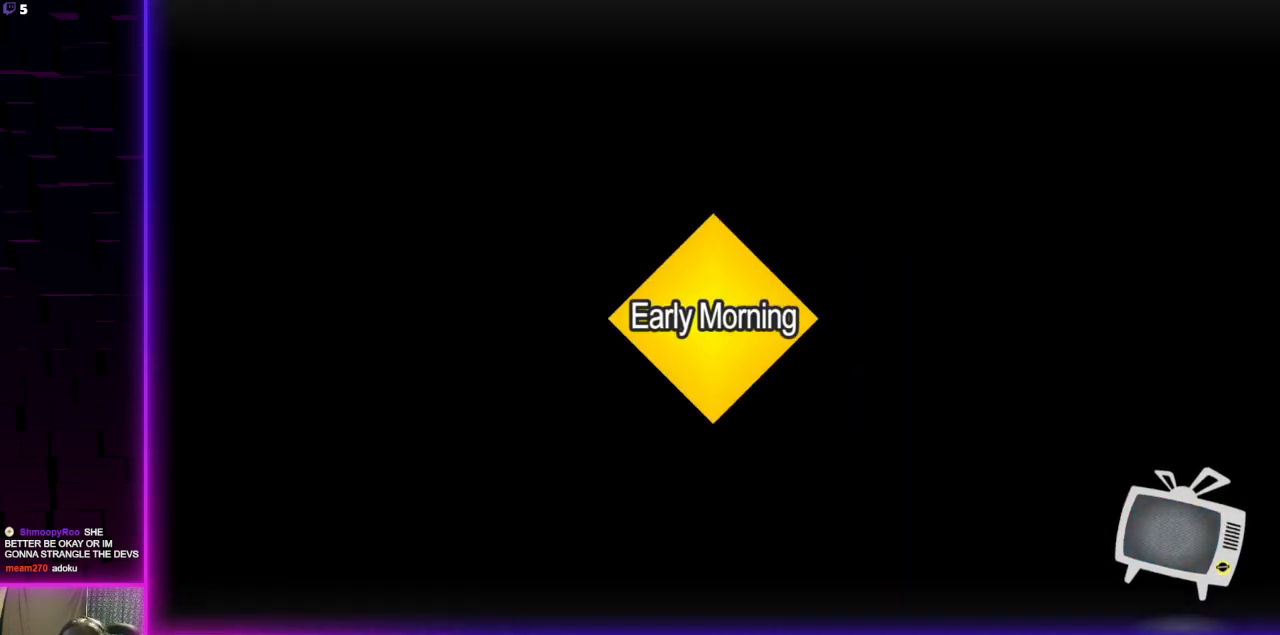
{"buttons": [], "left_stick": "center", "right_stick": "center", "events": []}
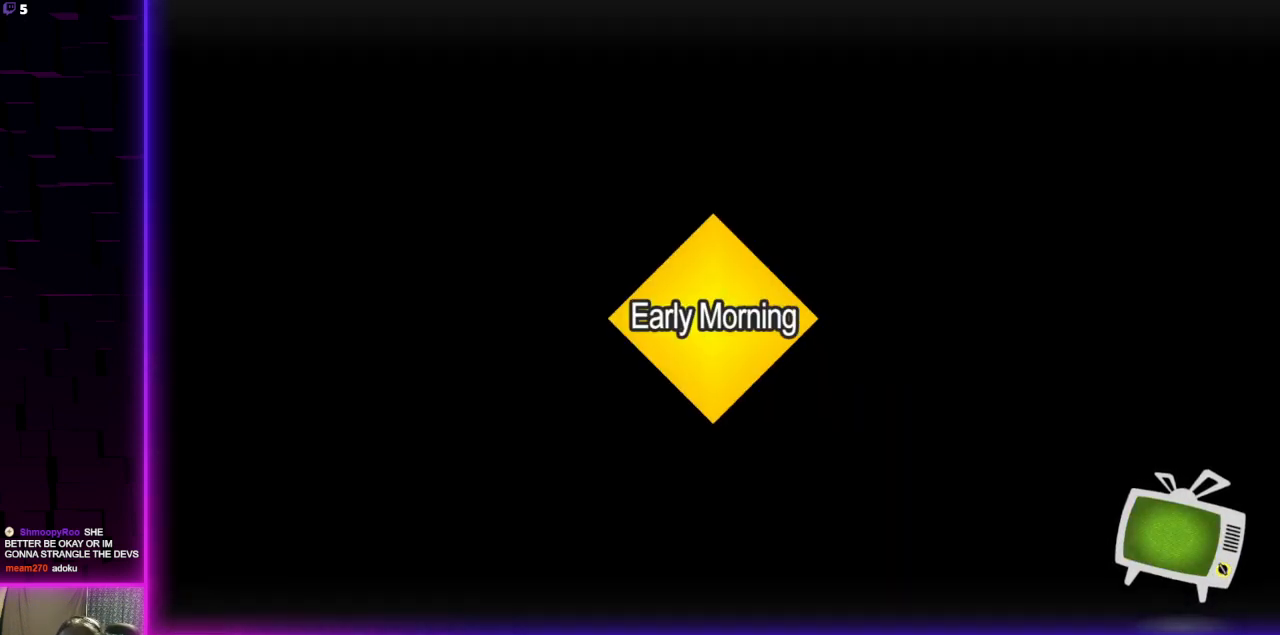
{"buttons": [], "left_stick": "center", "right_stick": "center", "events": [[34, "A", "down"], [201, "A", "up"]]}
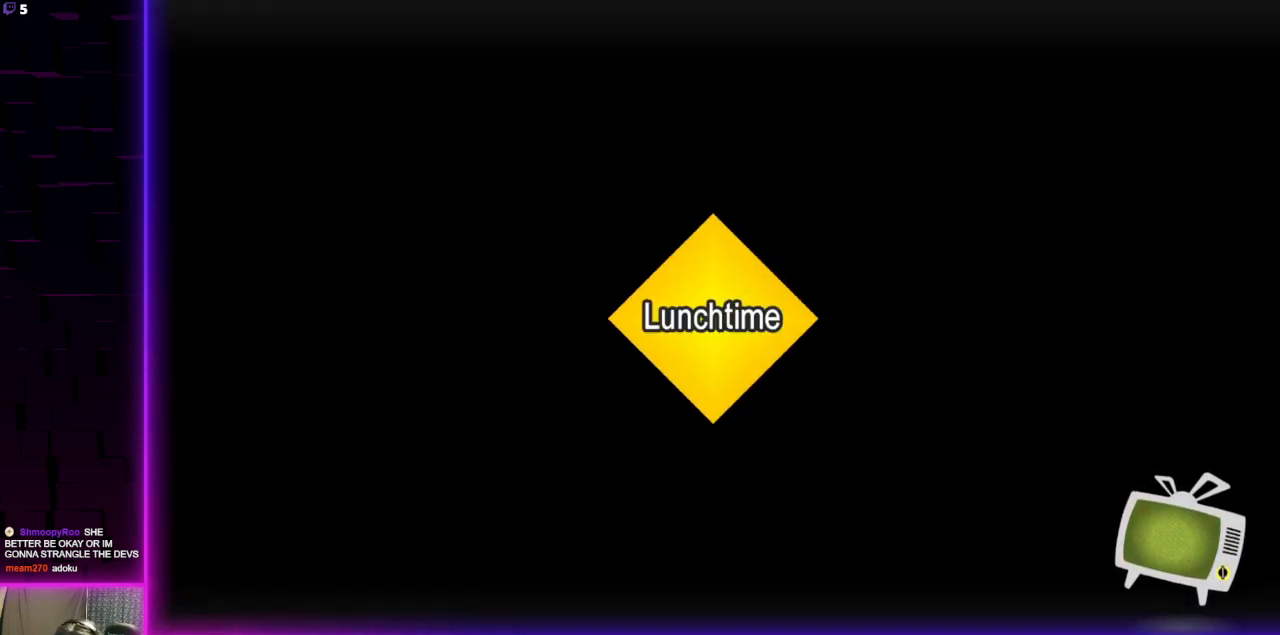
{"buttons": [], "left_stick": "center", "right_stick": "center", "events": [[334, "A", "down"], [500, "A", "up"]]}
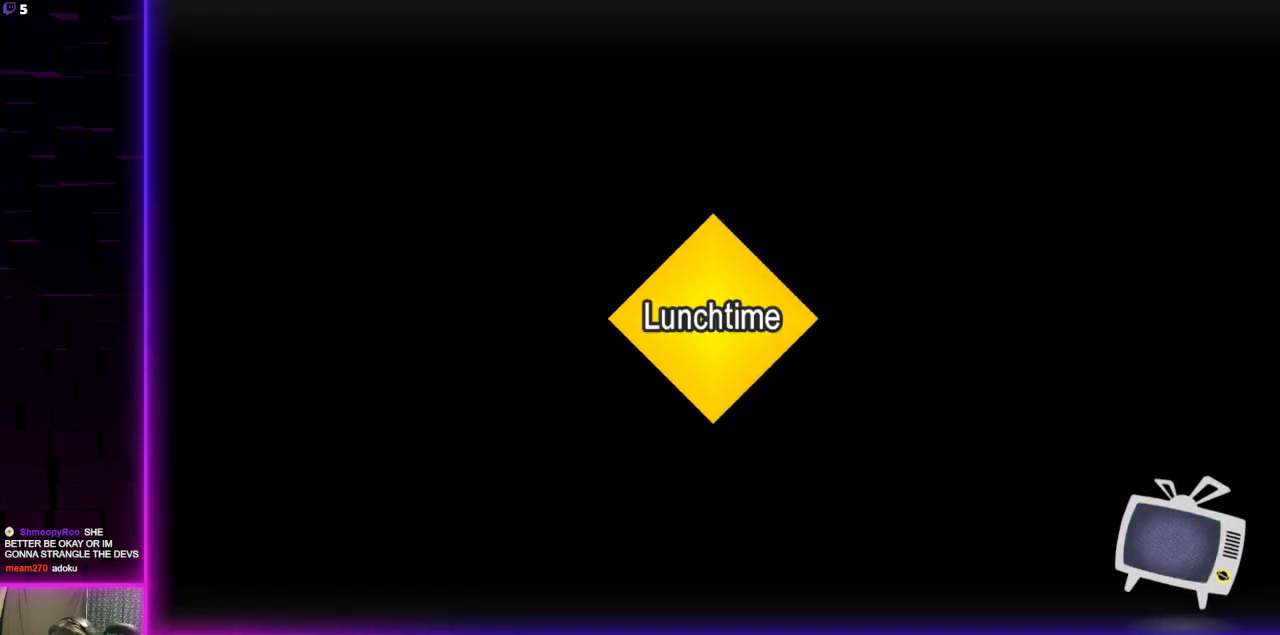
{"buttons": [], "left_stick": "center", "right_stick": "center", "events": []}
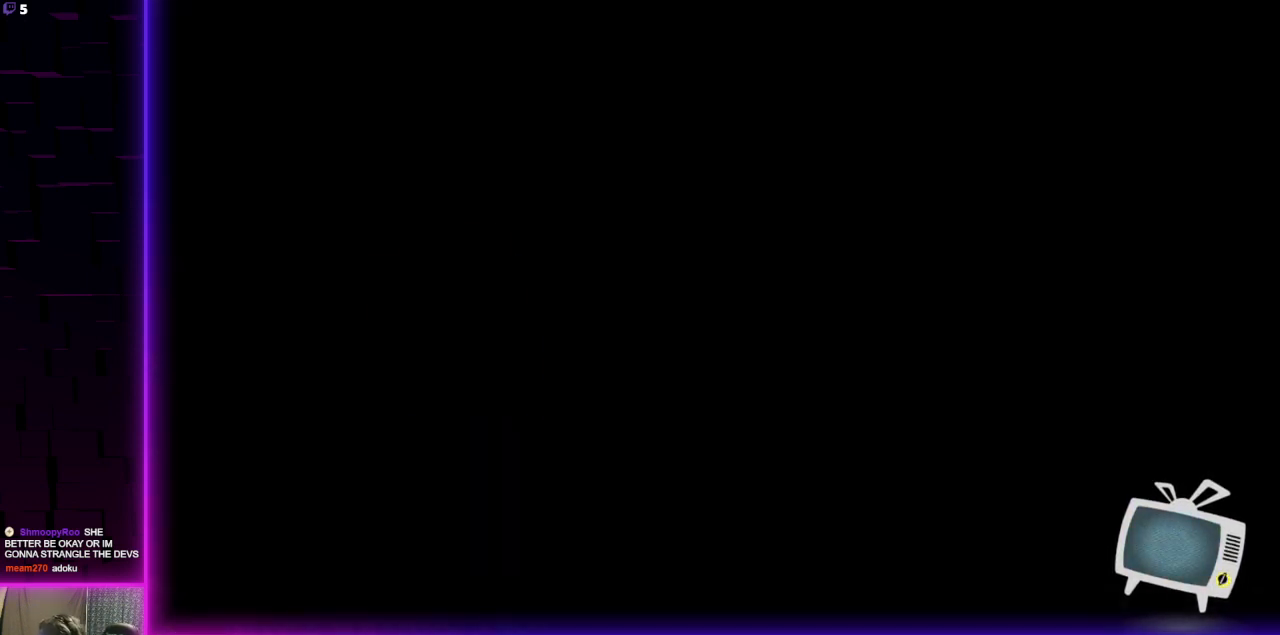
{"buttons": [], "left_stick": "center", "right_stick": "center", "events": []}
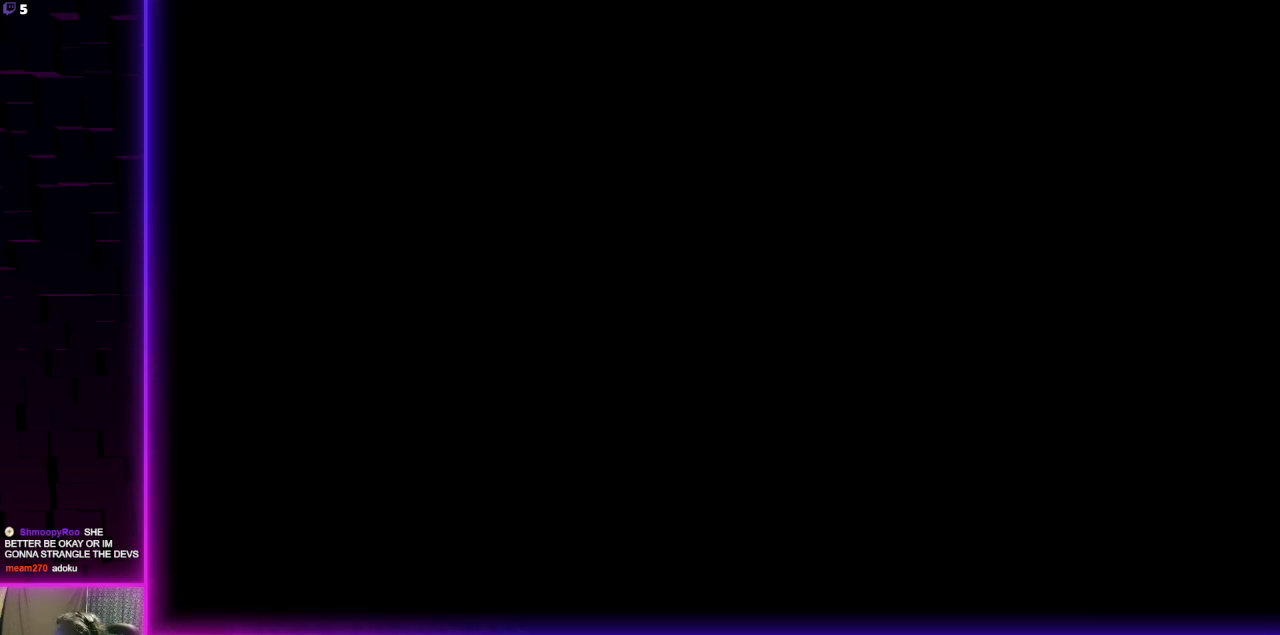
{"buttons": [], "left_stick": "center", "right_stick": "center", "events": []}
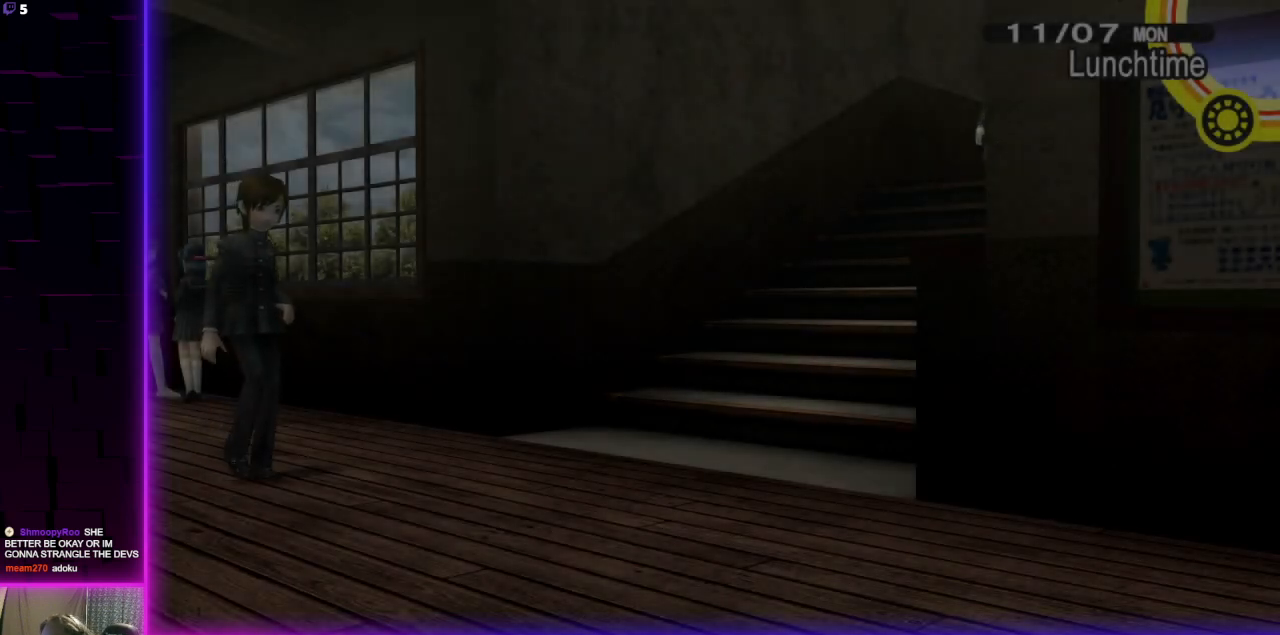
{"buttons": [], "left_stick": "center", "right_stick": "center", "events": [[334, "A", "down"], [467, "A", "up"]]}